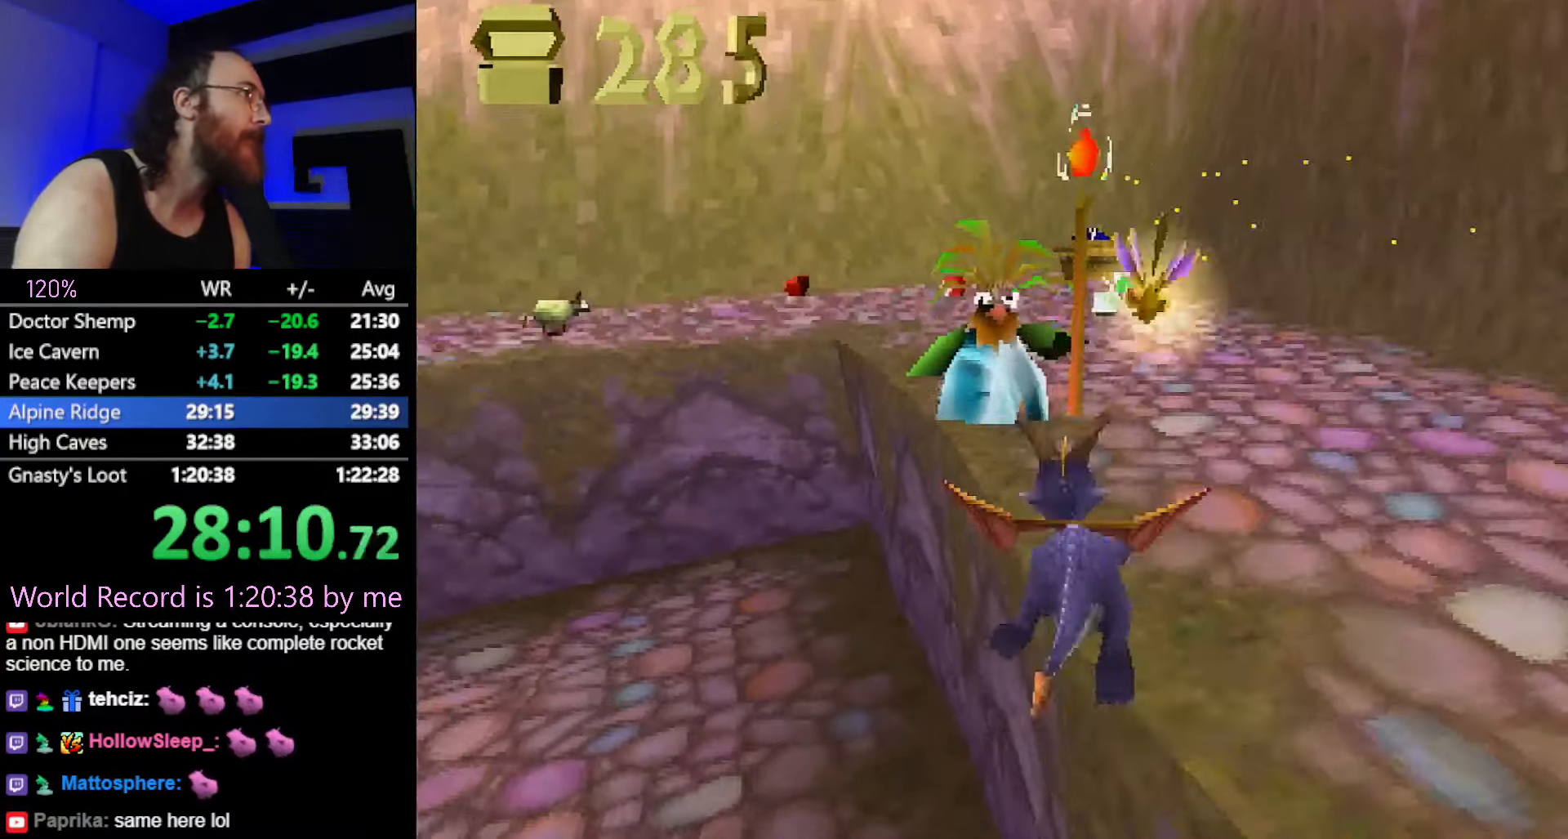
Gameplay with a controller (PlayStation layout); each line is a JSON object with the inputs held at the frame after it. "button_events" lists button changes between this image and that frame as [ms after this image, input, new state], when the widget could be followed in between (sticks are given only as held states). Not read: L3 R3.
{"buttons": ["SQUARE"], "left_stick": "center", "button_events": [[200, "CROSS", "down"], [301, "CROSS", "up"]]}
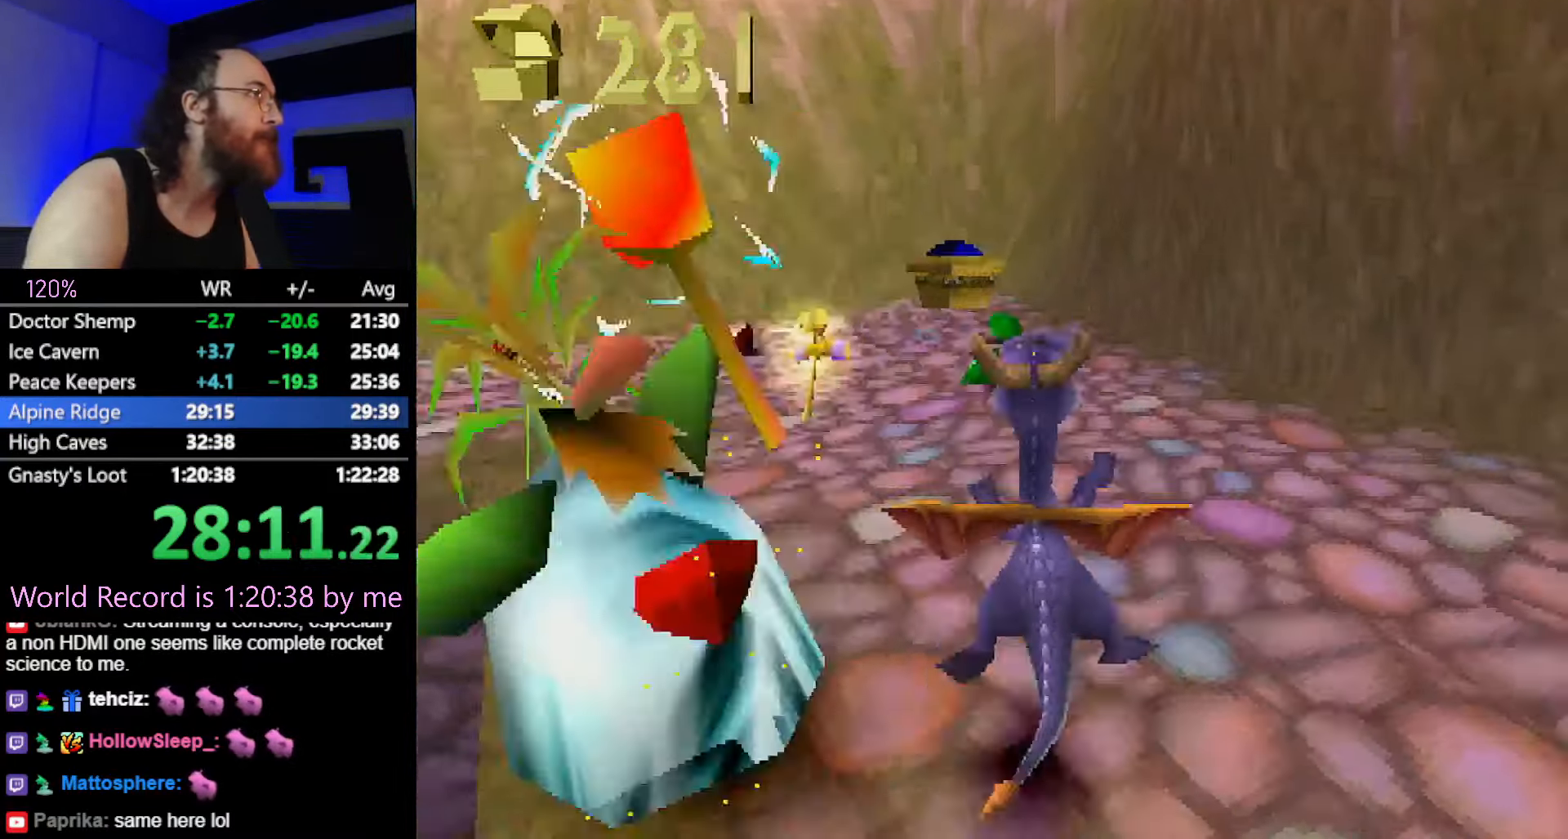
{"buttons": ["SQUARE", "R2"], "left_stick": "center", "button_events": [[467, "R2", "down"]]}
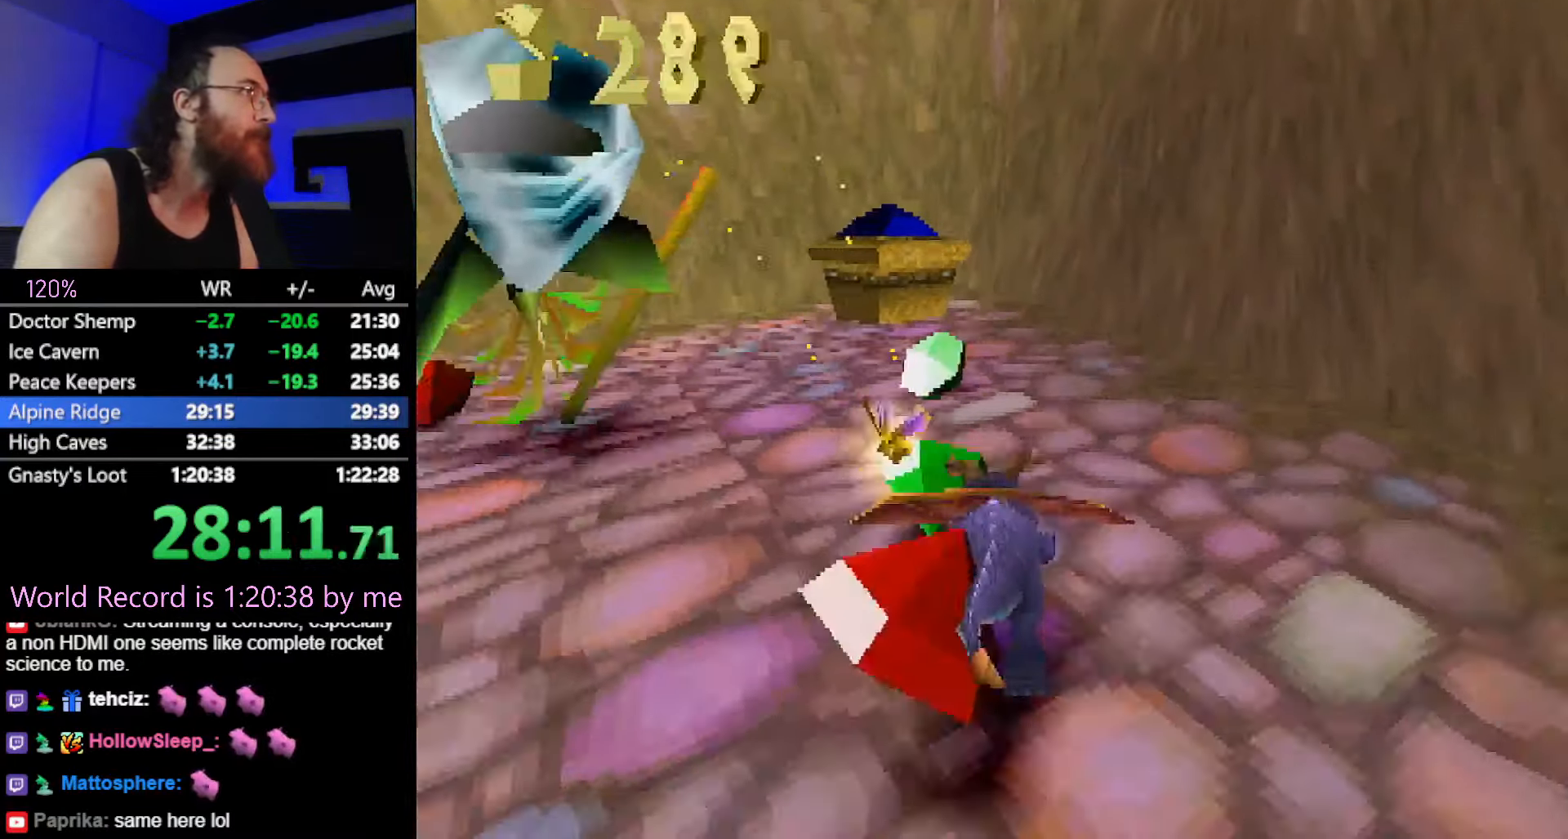
{"buttons": ["R2"], "left_stick": "up", "button_events": [[200, "SQUARE", "up"], [250, "CROSS", "down"], [317, "CIRCLE", "down"], [317, "CROSS", "up"], [384, "CIRCLE", "up"]]}
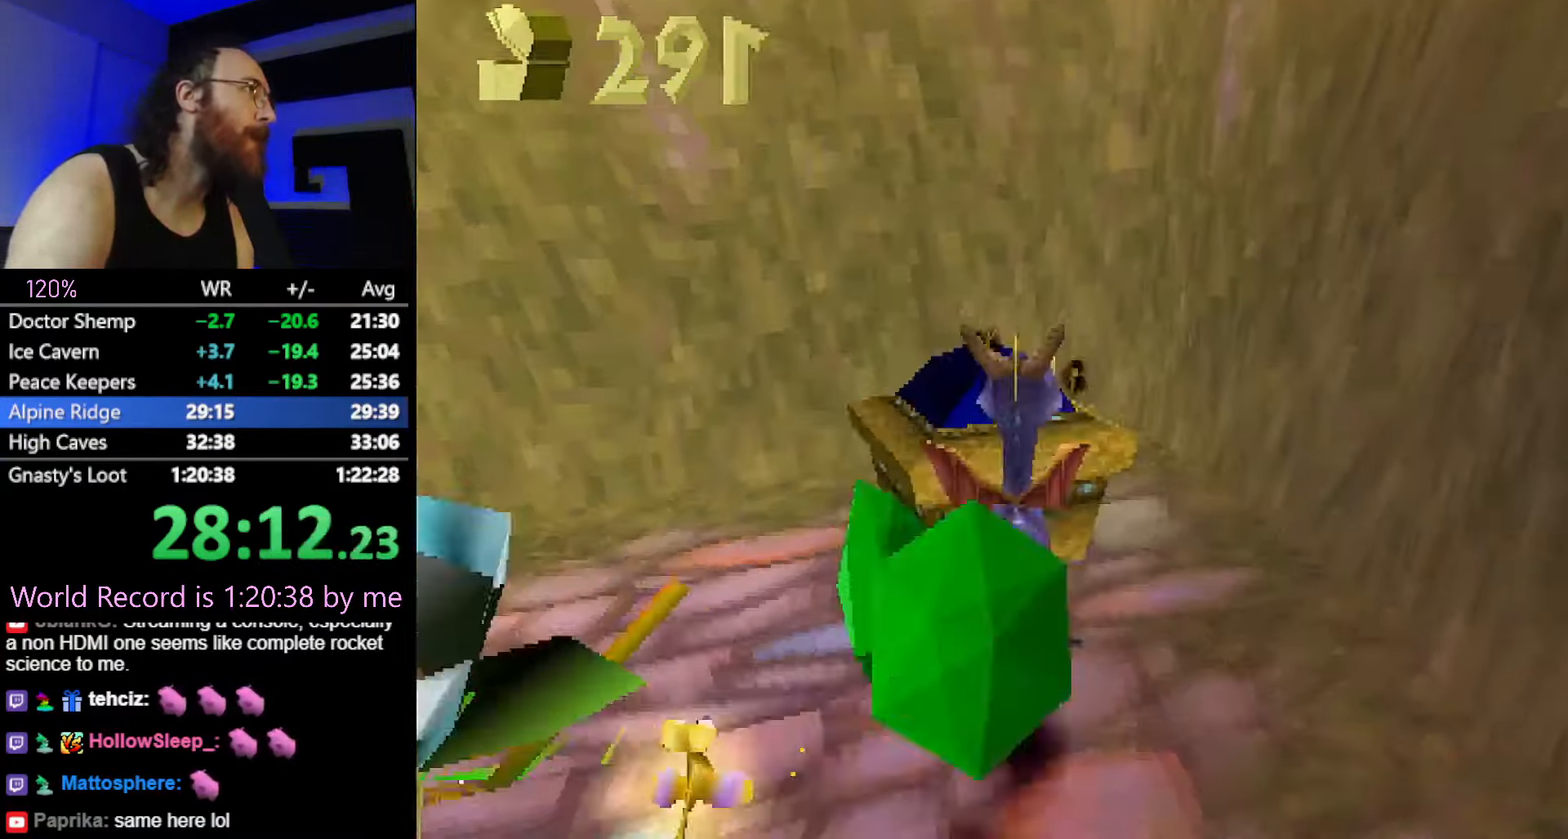
{"buttons": ["SQUARE"], "left_stick": "down-left", "button_events": [[416, "R2", "up"], [416, "SQUARE", "down"]]}
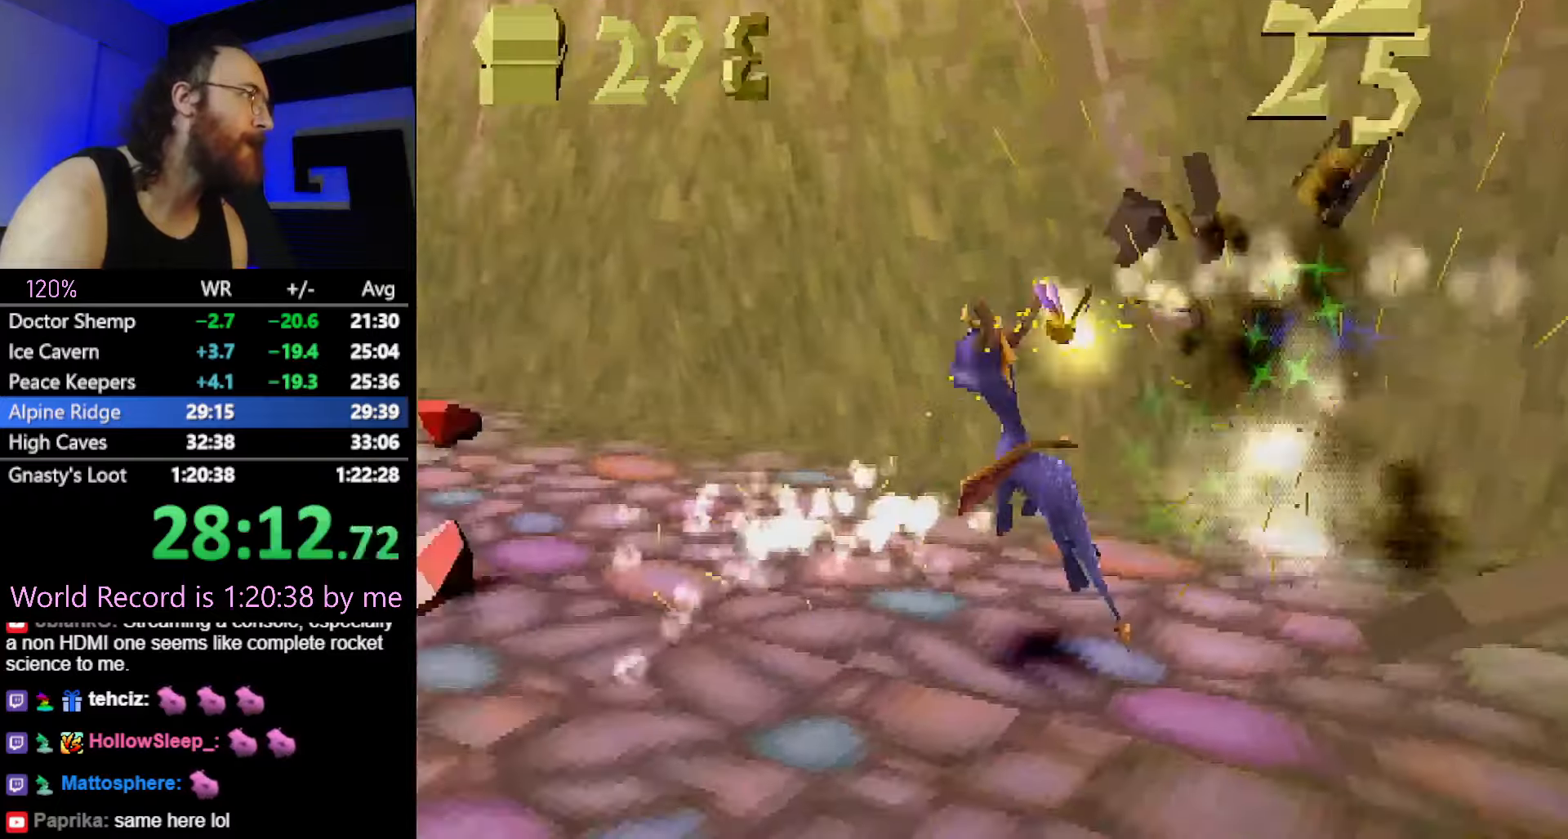
{"buttons": ["SQUARE"], "left_stick": "center", "button_events": []}
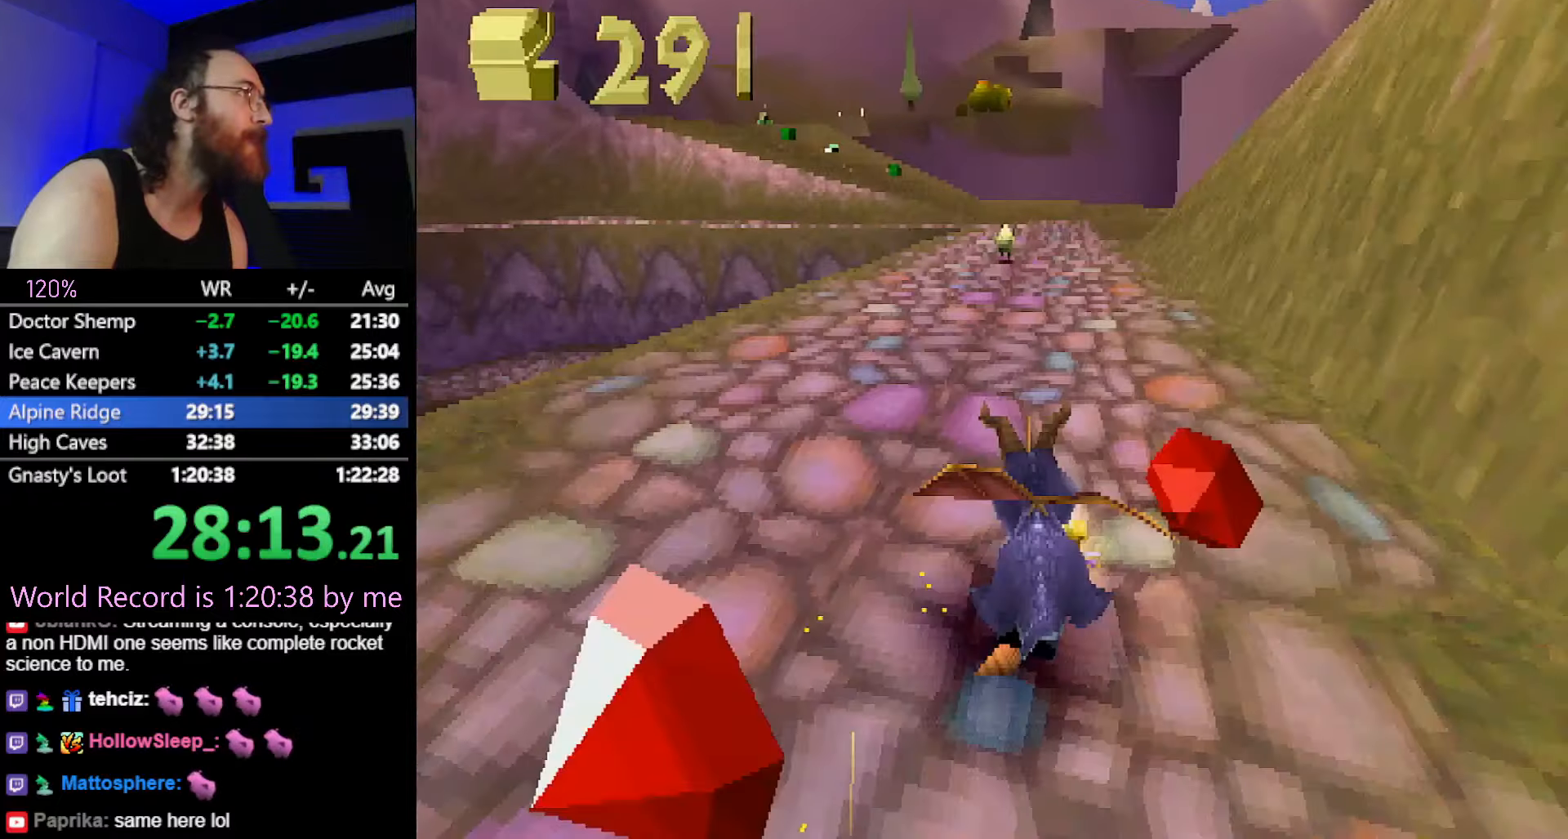
{"buttons": ["SQUARE"], "left_stick": "up", "button_events": []}
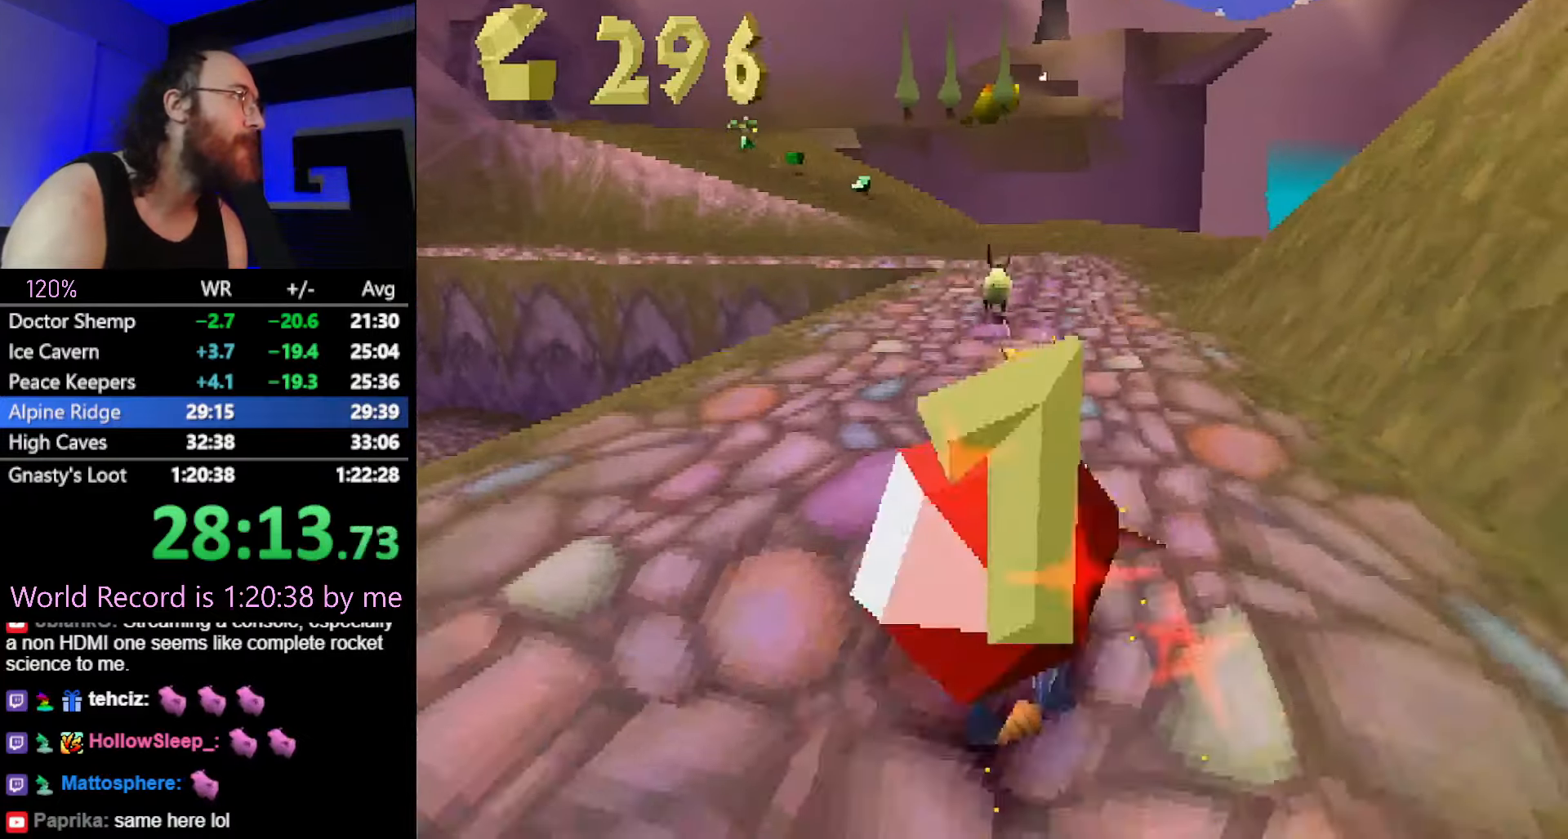
{"buttons": ["SQUARE"], "left_stick": "center", "button_events": []}
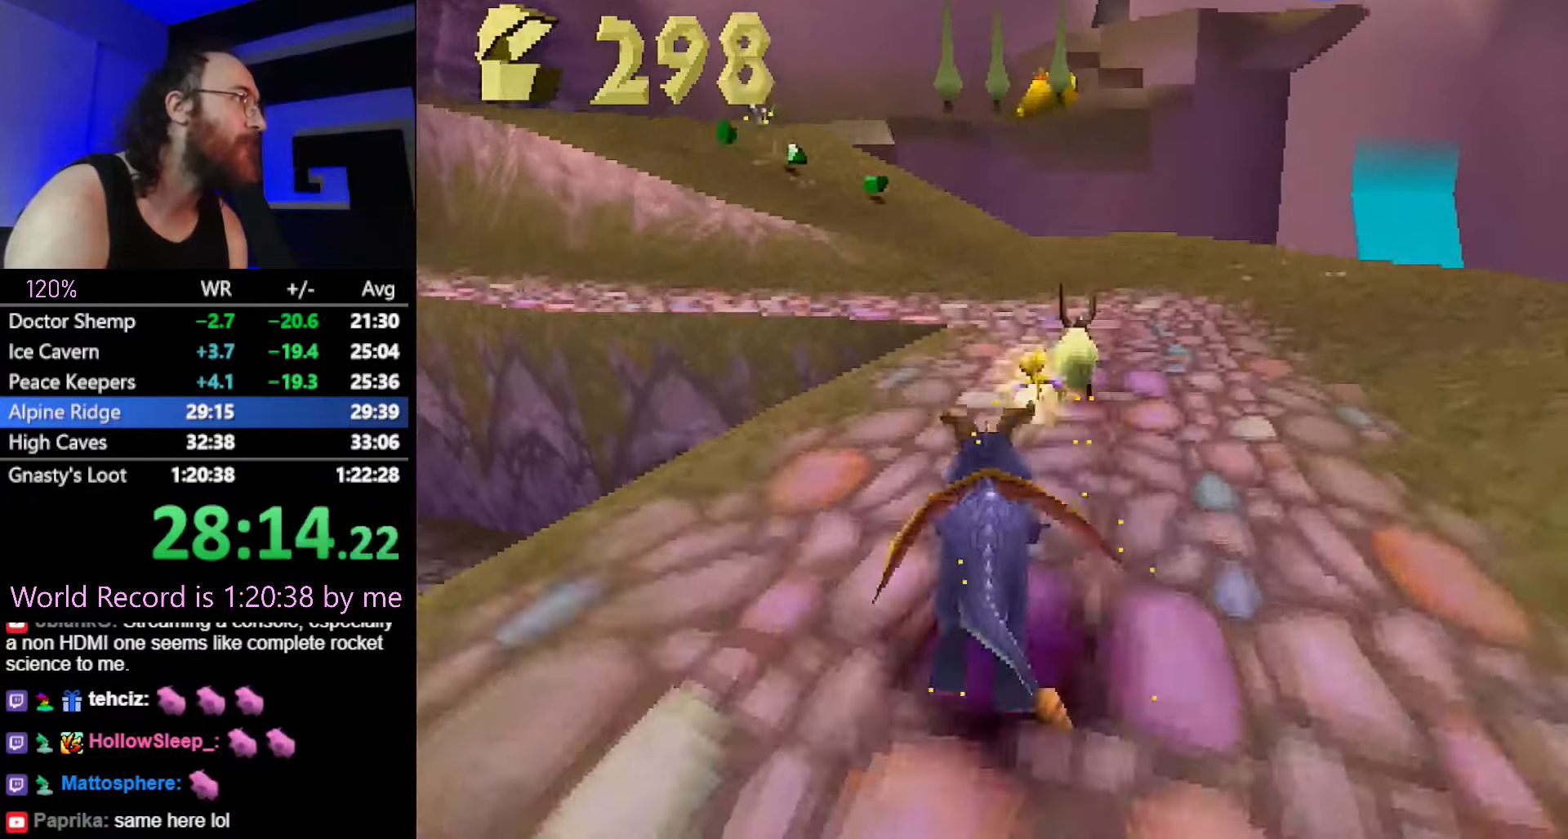
{"buttons": ["CROSS", "SQUARE"], "left_stick": "up-left", "button_events": [[500, "CROSS", "down"]]}
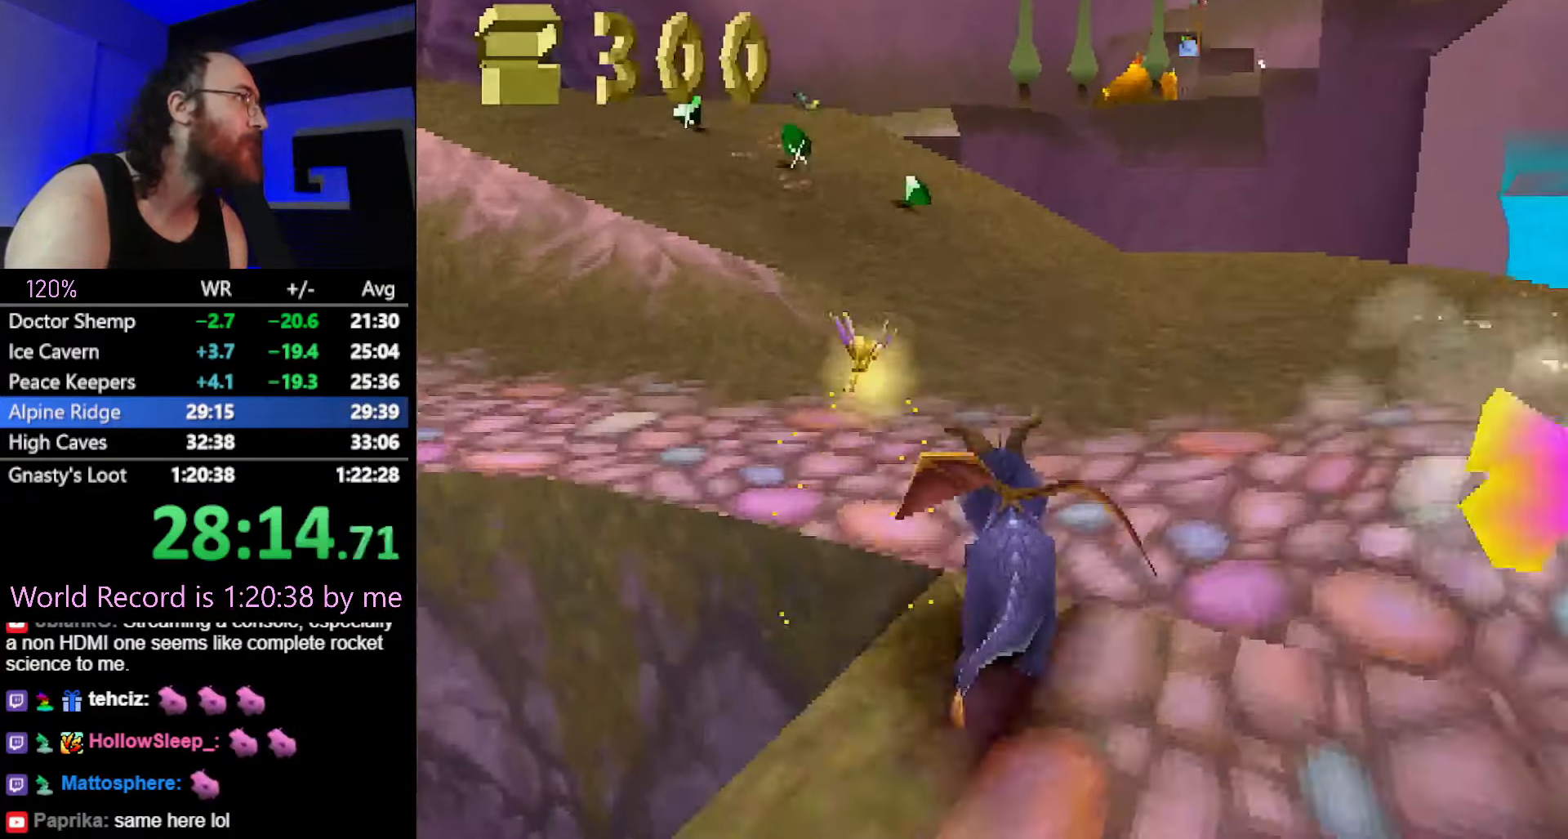
{"buttons": ["SQUARE"], "left_stick": "center", "button_events": [[134, "CROSS", "up"]]}
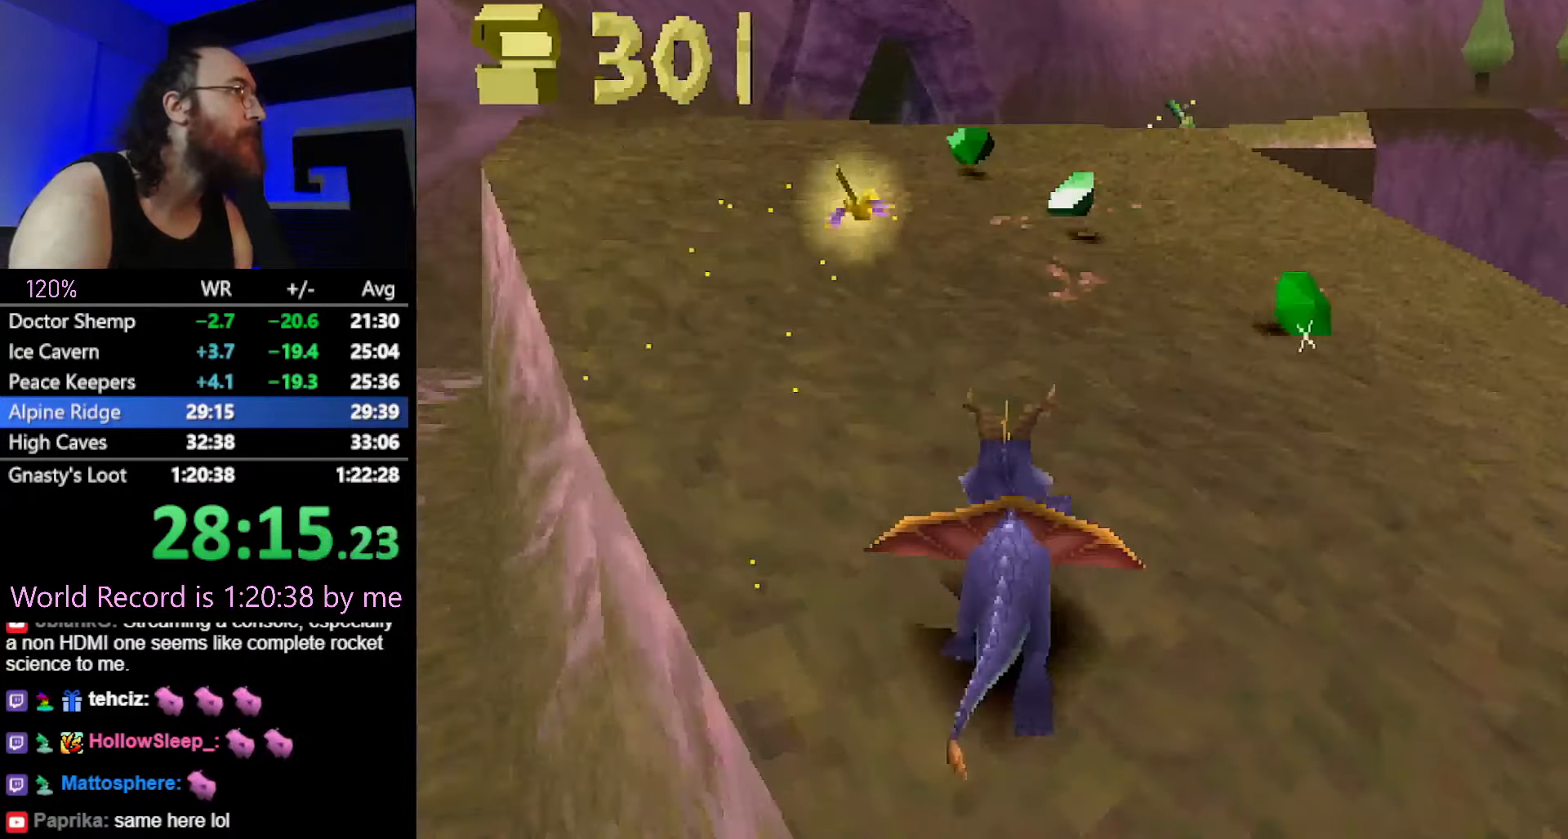
{"buttons": ["CROSS", "SQUARE"], "left_stick": "center", "button_events": [[384, "CROSS", "down"]]}
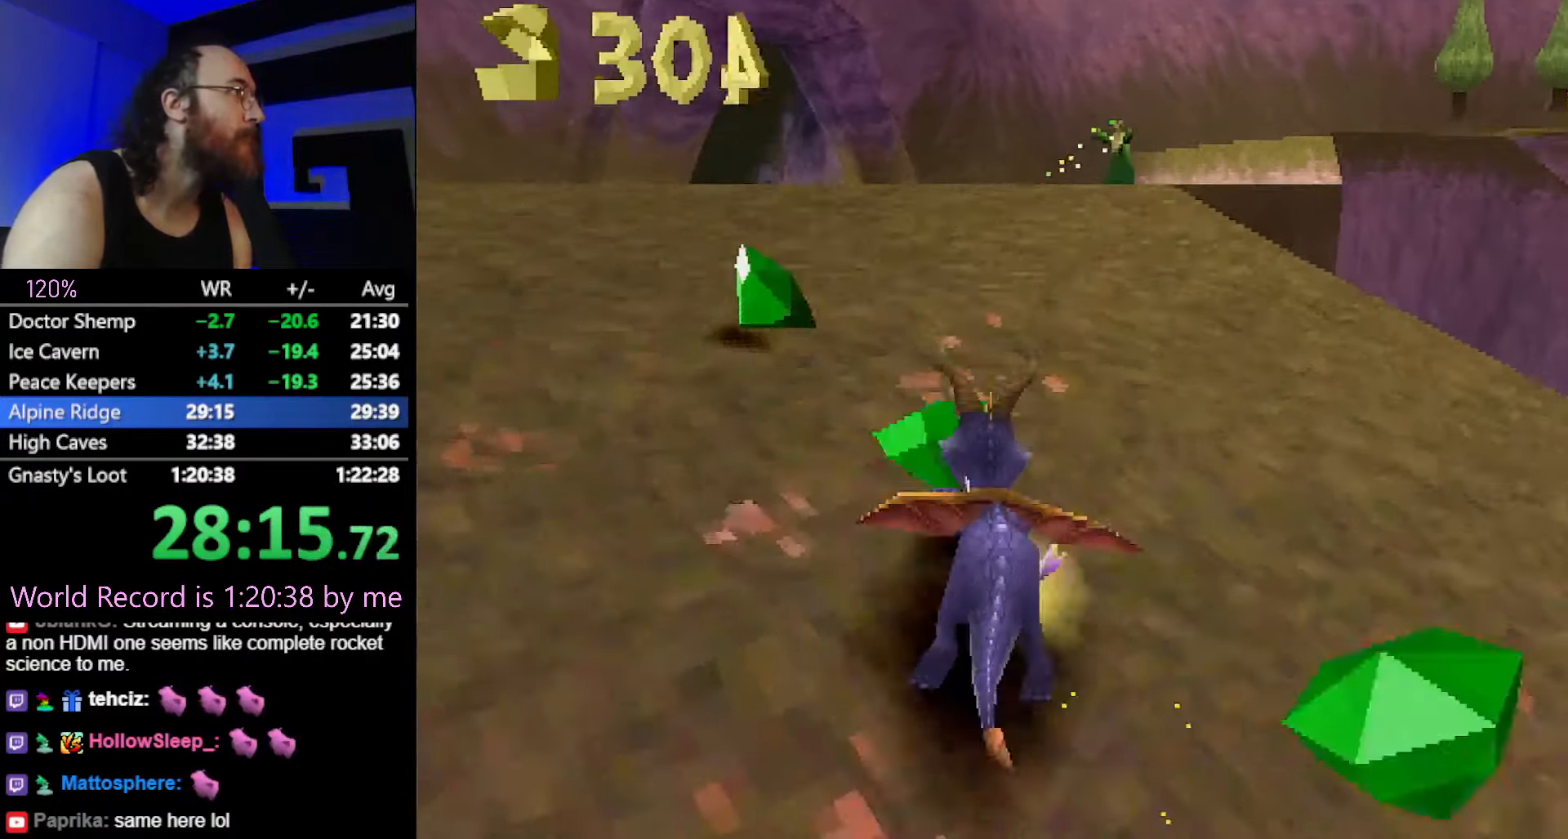
{"buttons": ["SQUARE"], "left_stick": "center", "button_events": [[351, "CROSS", "up"]]}
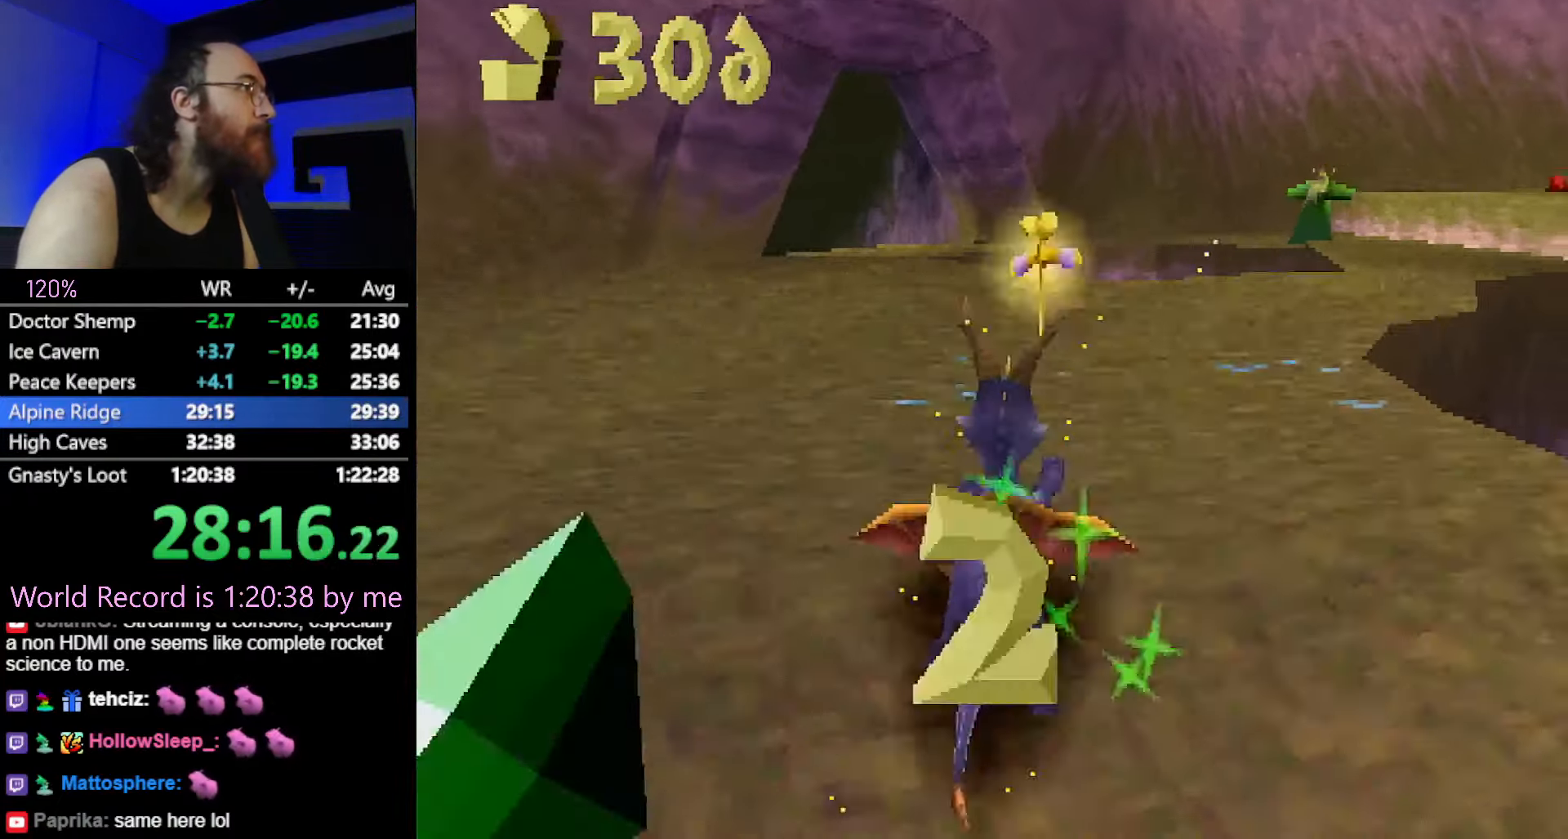
{"buttons": ["SQUARE"], "left_stick": "up", "button_events": [[367, "CIRCLE", "down"], [367, "SQUARE", "up"], [417, "CIRCLE", "up"], [417, "SQUARE", "down"]]}